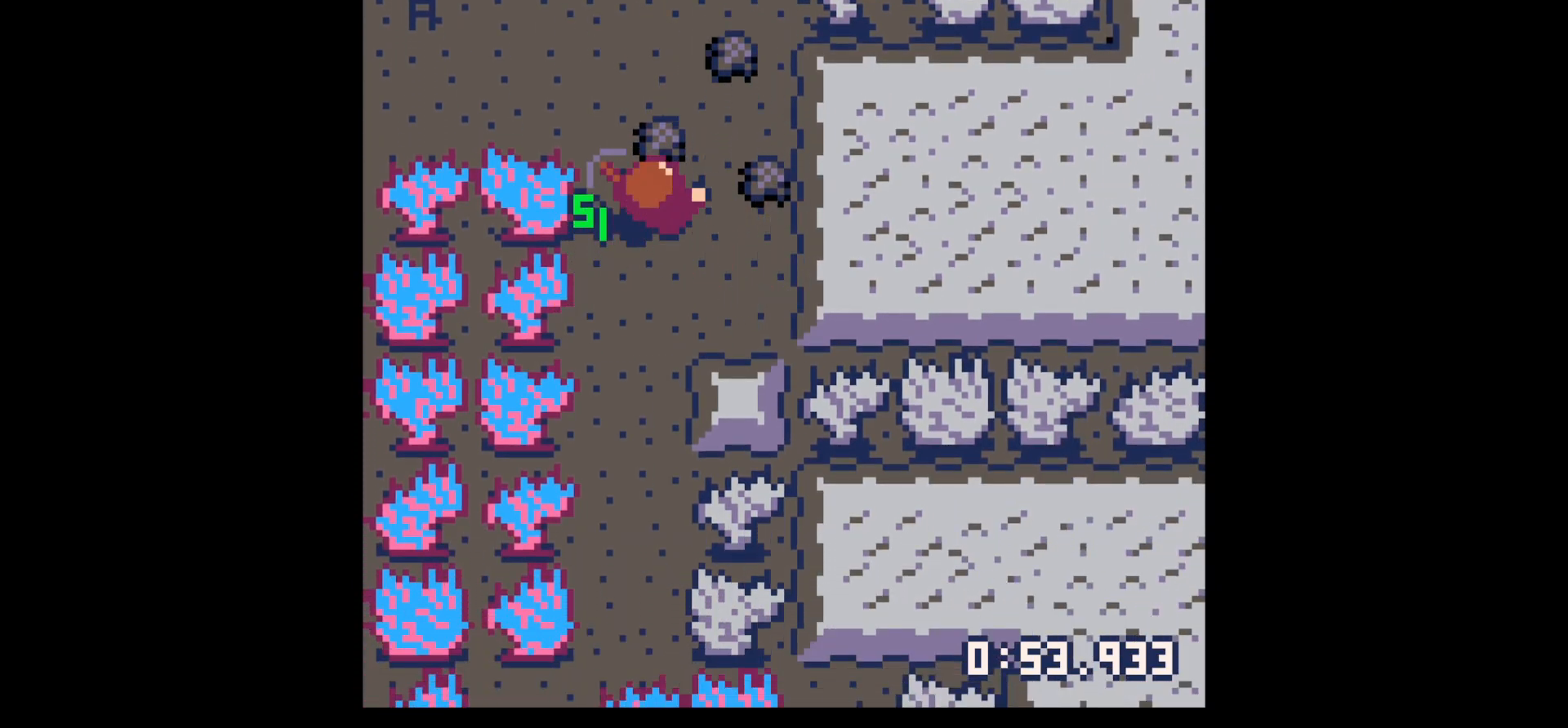
Gameplay with keyboard; each line is a JSON object with the keys held at the frame after it. "events" lists presses ("down") and releases ("up") of "down", "left", "right", "up", "x" and "z" between this image and that frame as [ms after this image, input, new state], when the widget could be followed in between. No other keys are recorded. Mouse input is not recorded.
{"keys": ["right", "up"], "events": [[267, "right", "down"]]}
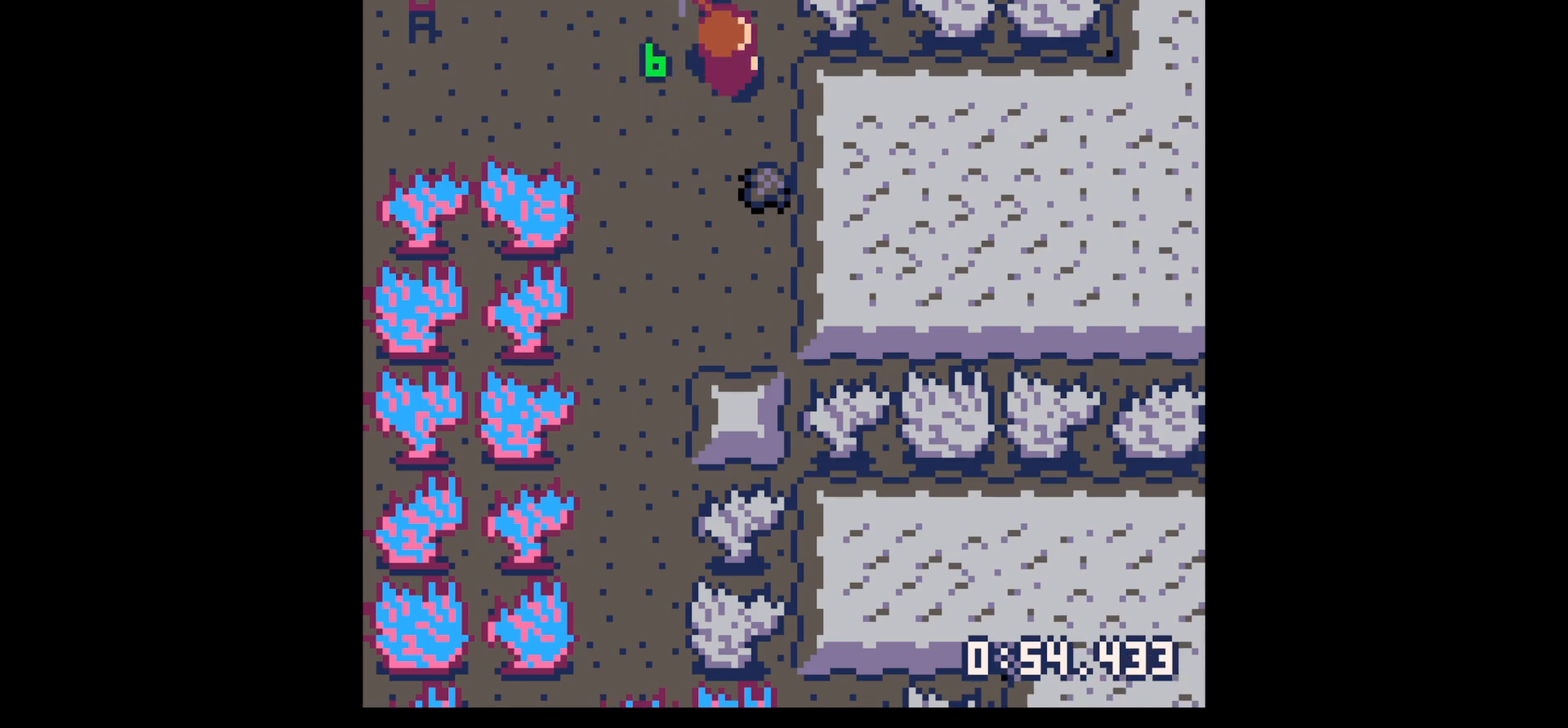
{"keys": ["down", "left"], "events": [[50, "up", "up"], [150, "down", "down"], [150, "right", "up"], [433, "left", "down"]]}
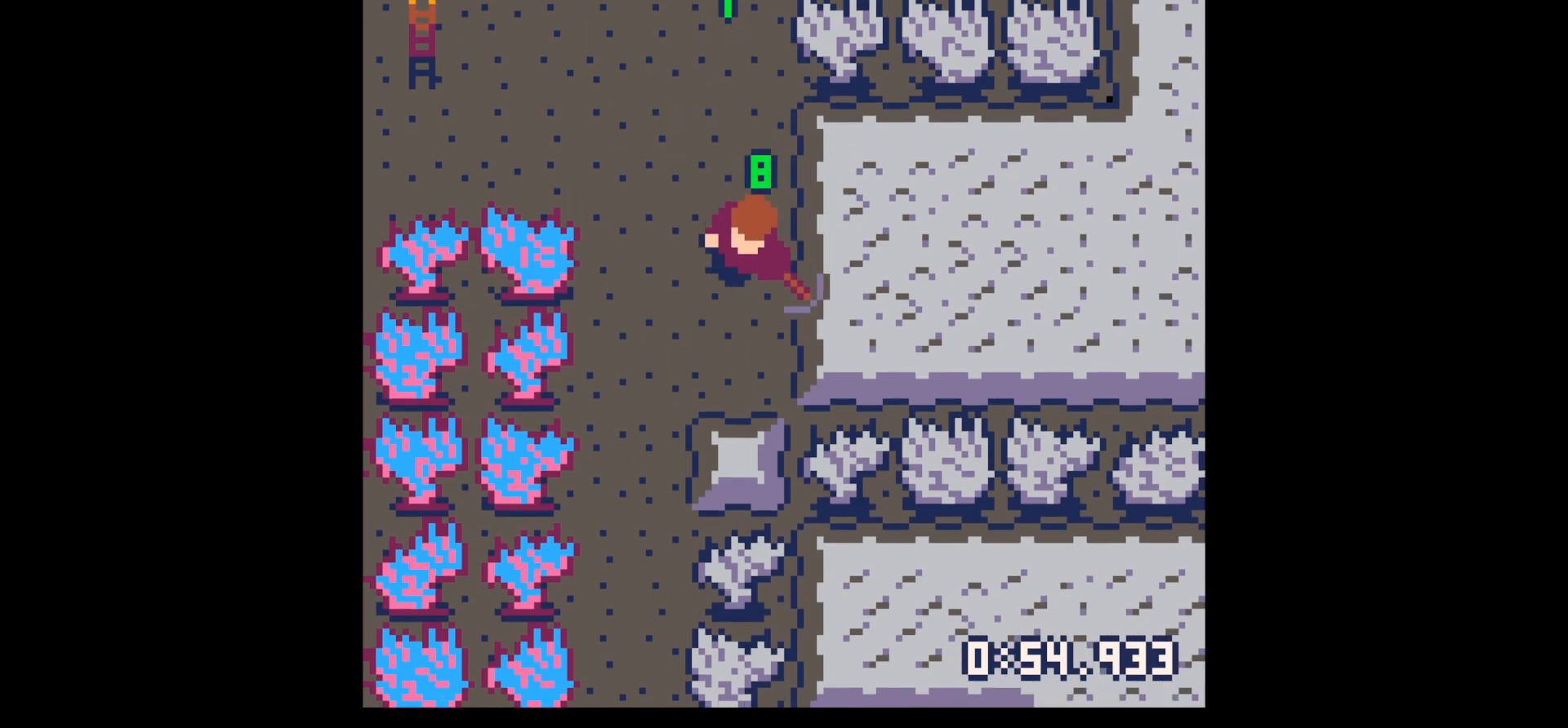
{"keys": ["x"], "events": [[17, "left", "up"], [300, "x", "down"], [383, "down", "up"]]}
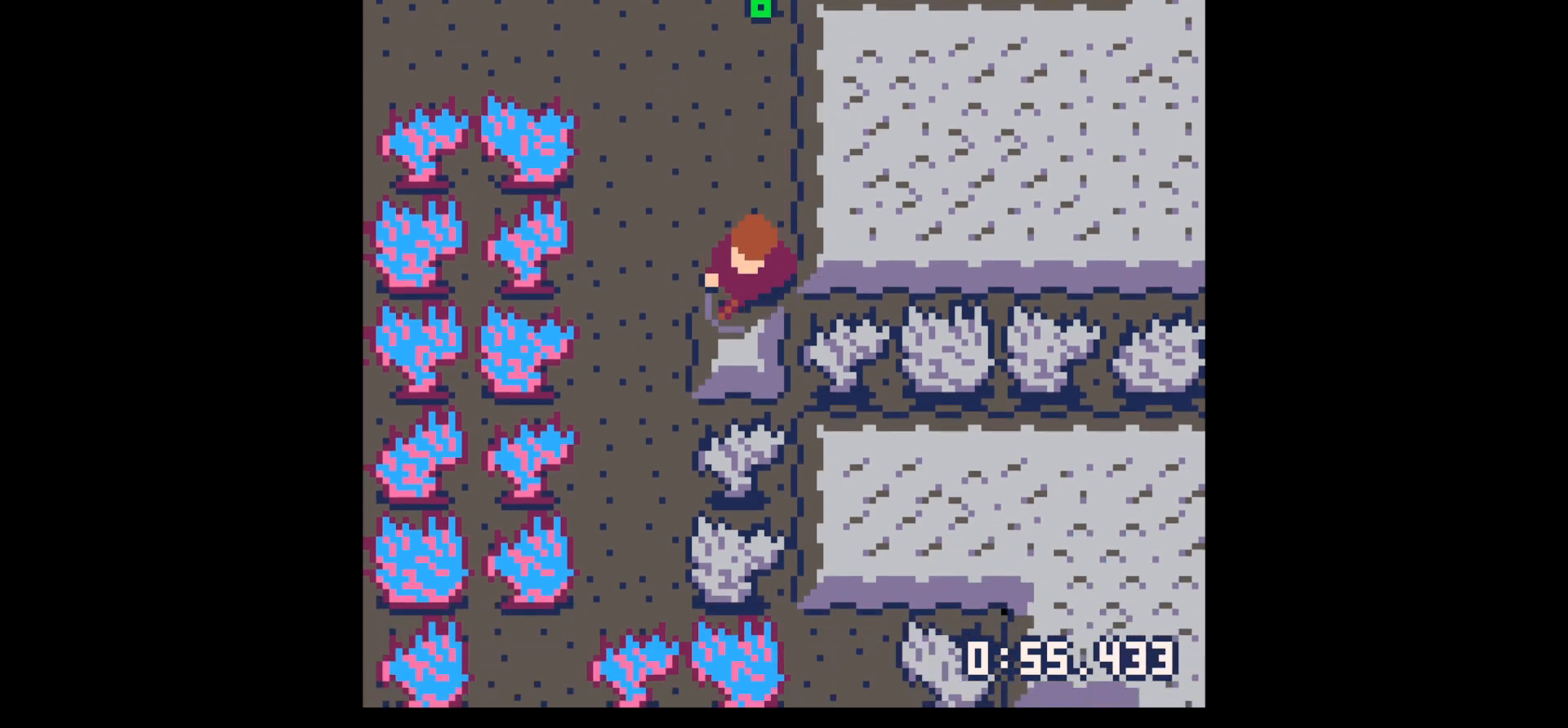
{"keys": ["down"], "events": [[367, "down", "down"], [400, "x", "up"]]}
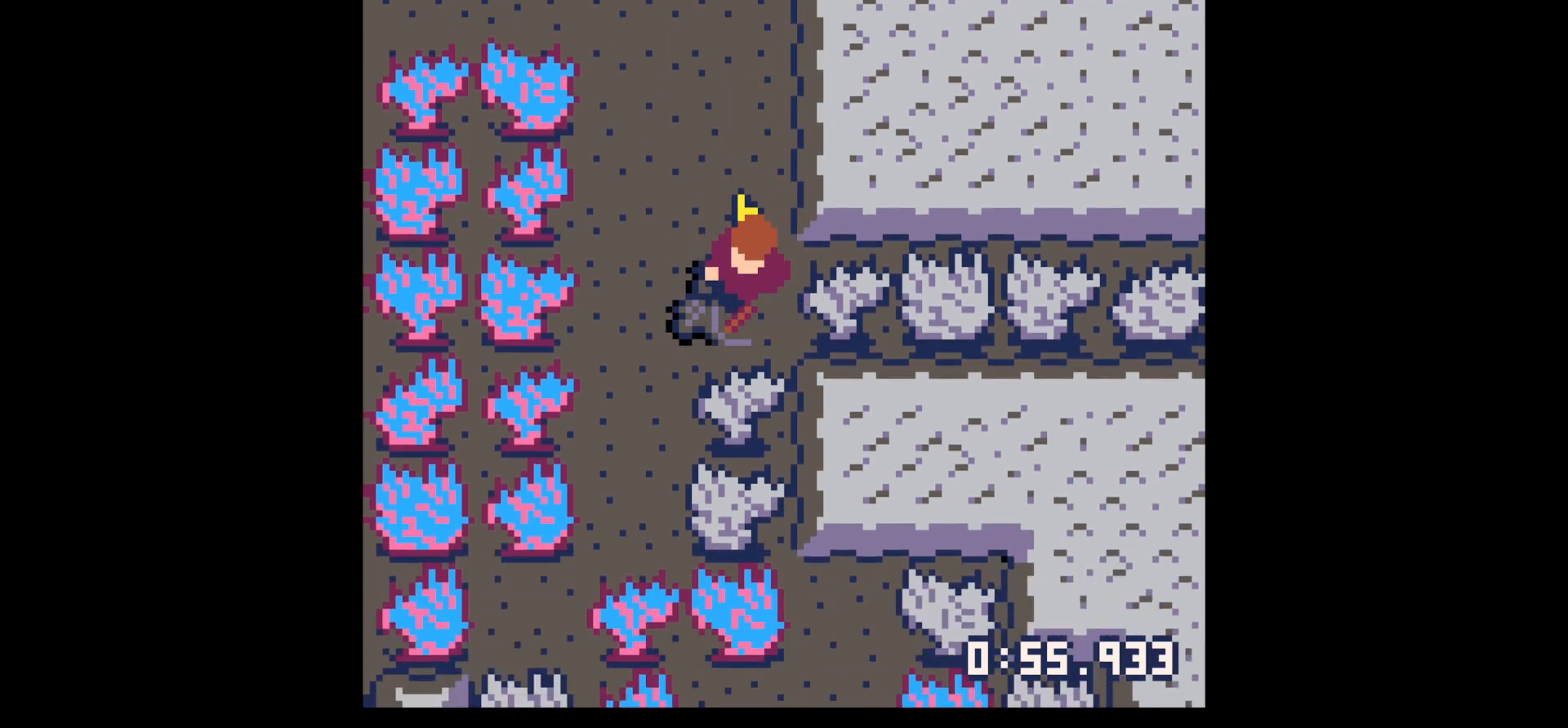
{"keys": ["up"], "events": [[100, "left", "down"], [200, "down", "up"], [433, "up", "down"], [467, "left", "up"]]}
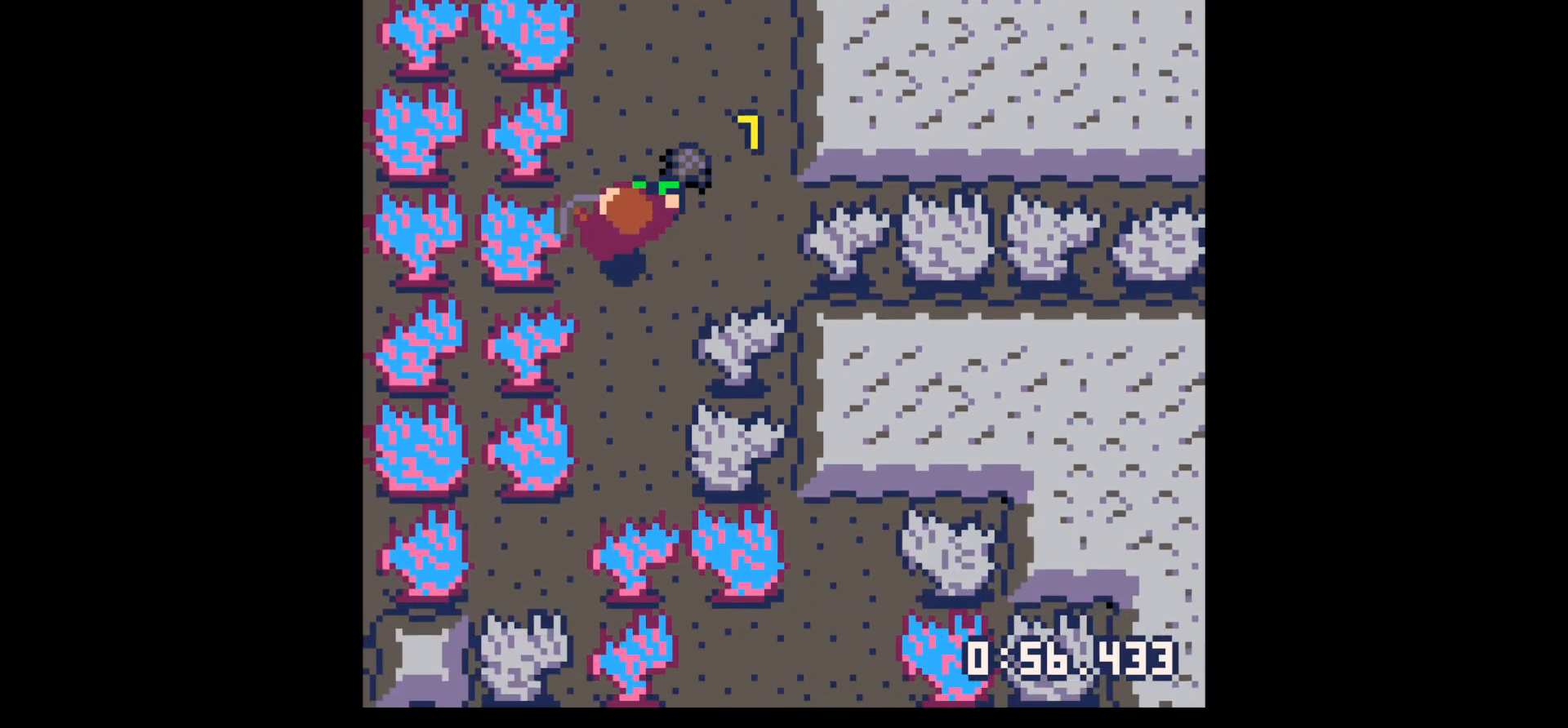
{"keys": ["right"], "events": [[200, "right", "down"], [300, "up", "up"]]}
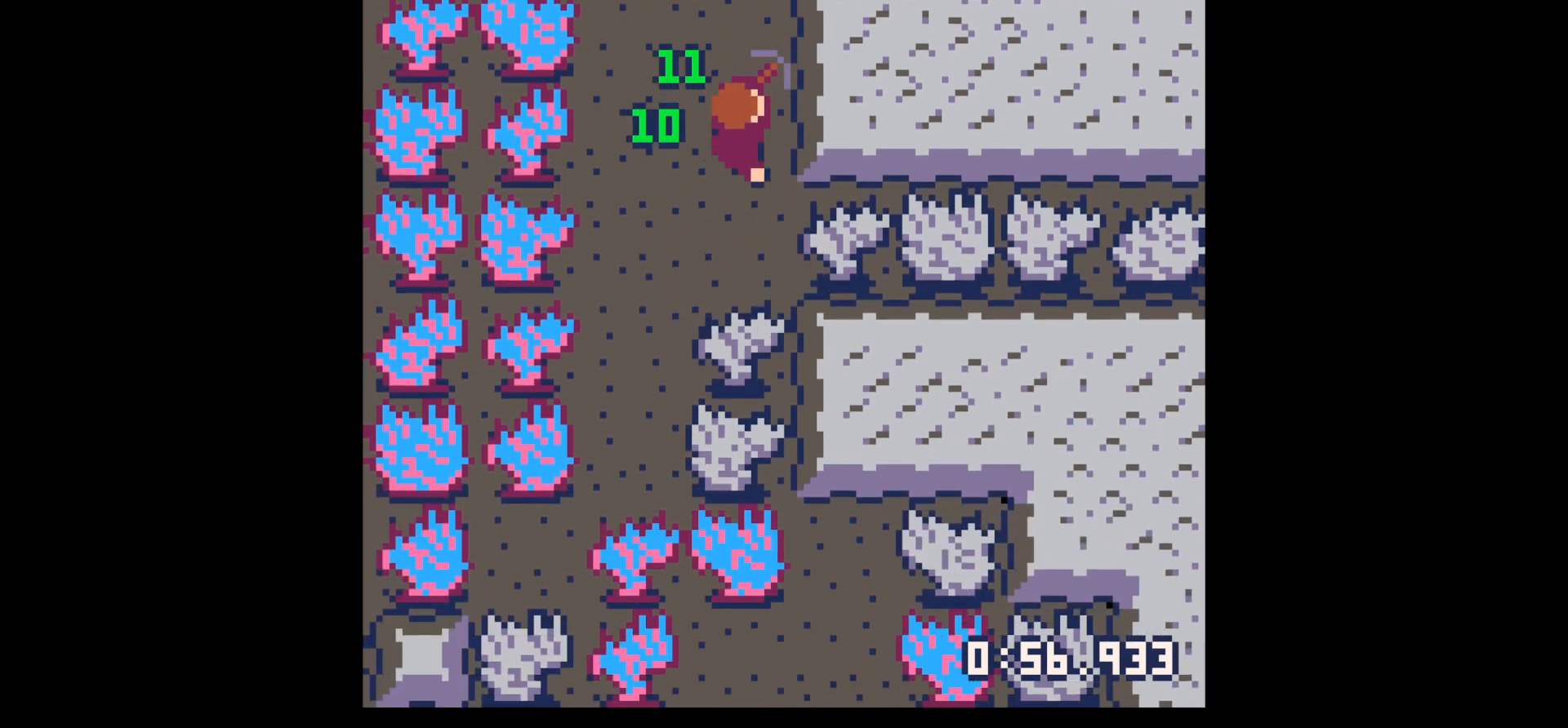
{"keys": ["x"], "events": [[117, "x", "down"], [167, "right", "up"]]}
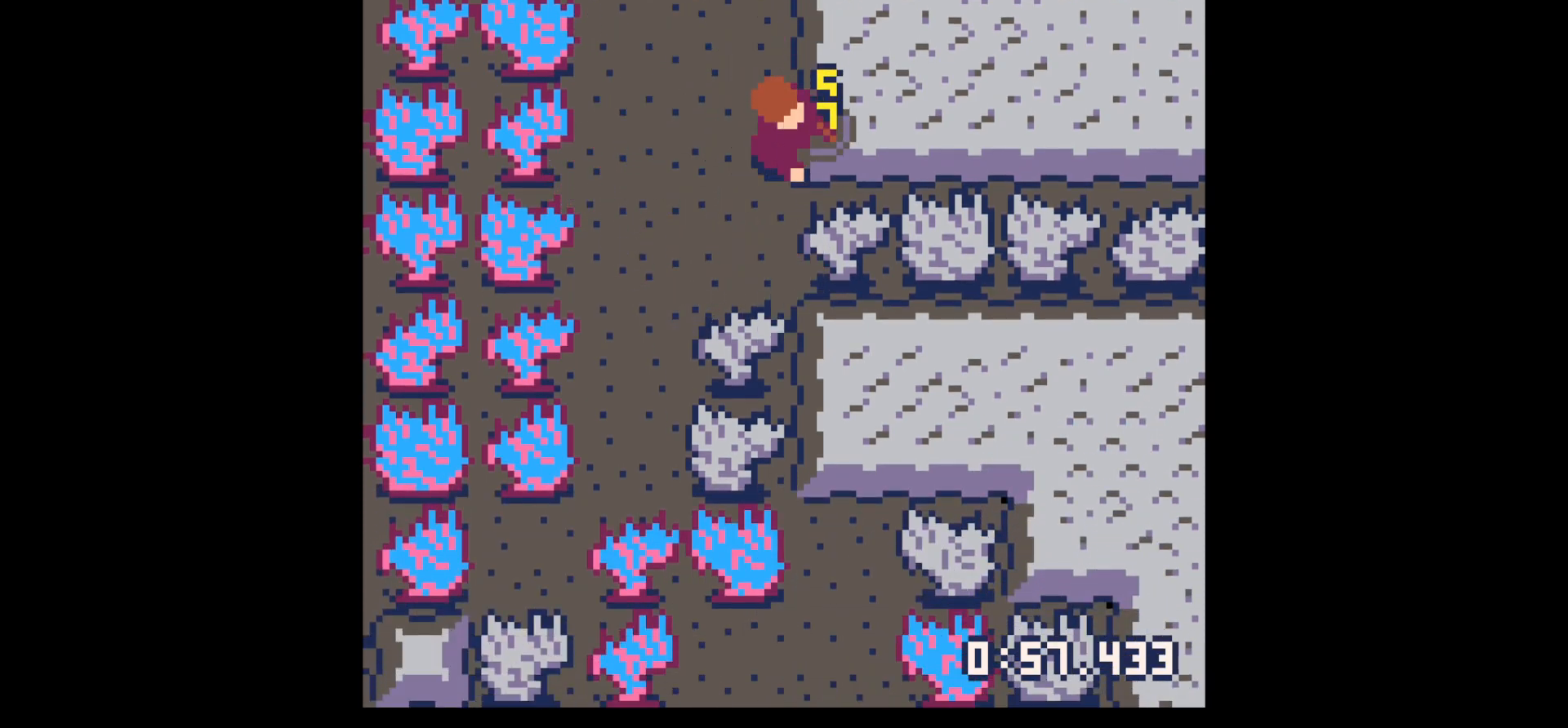
{"keys": ["up", "x"], "events": [[200, "up", "down"], [250, "right", "down"], [250, "x", "up"], [333, "right", "up"], [417, "x", "down"]]}
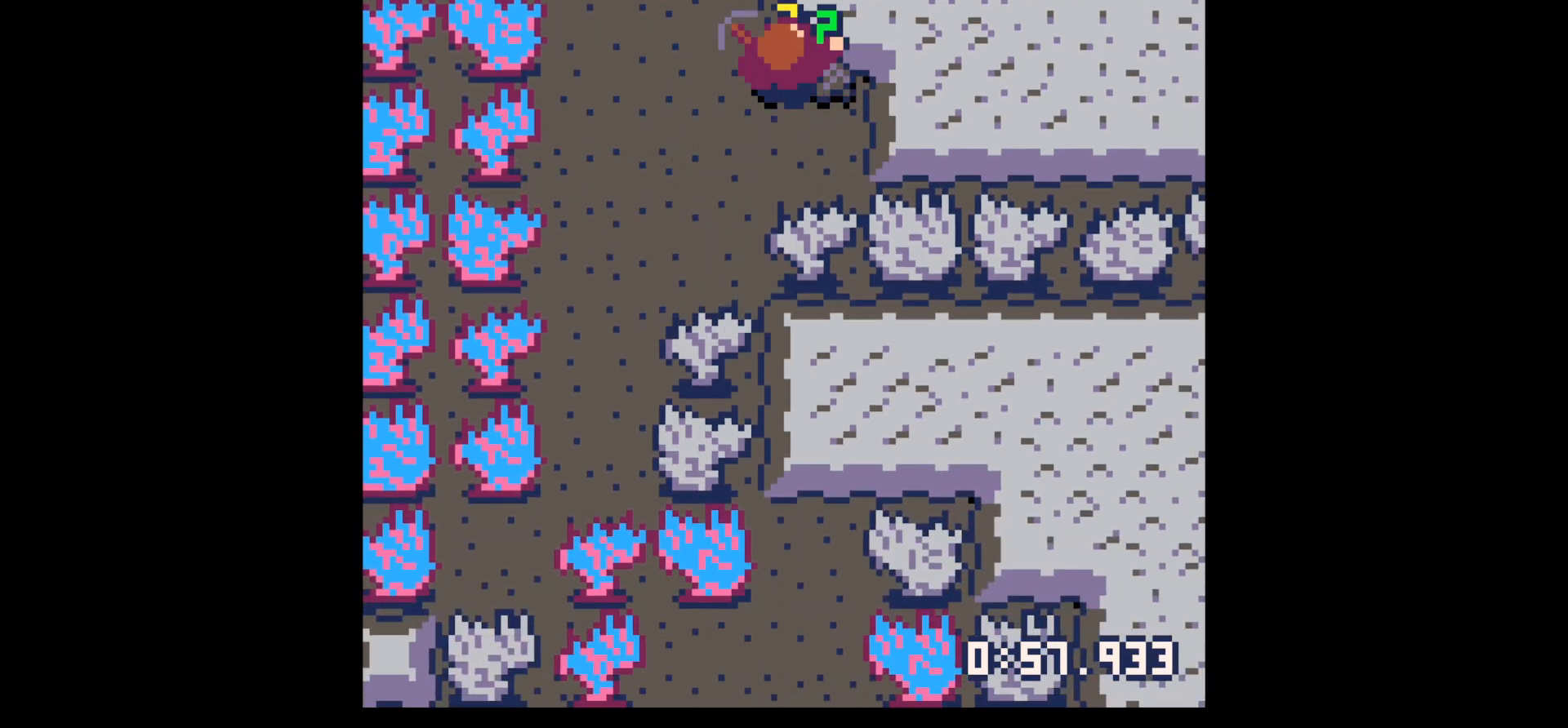
{"keys": ["x"], "events": [[17, "up", "up"]]}
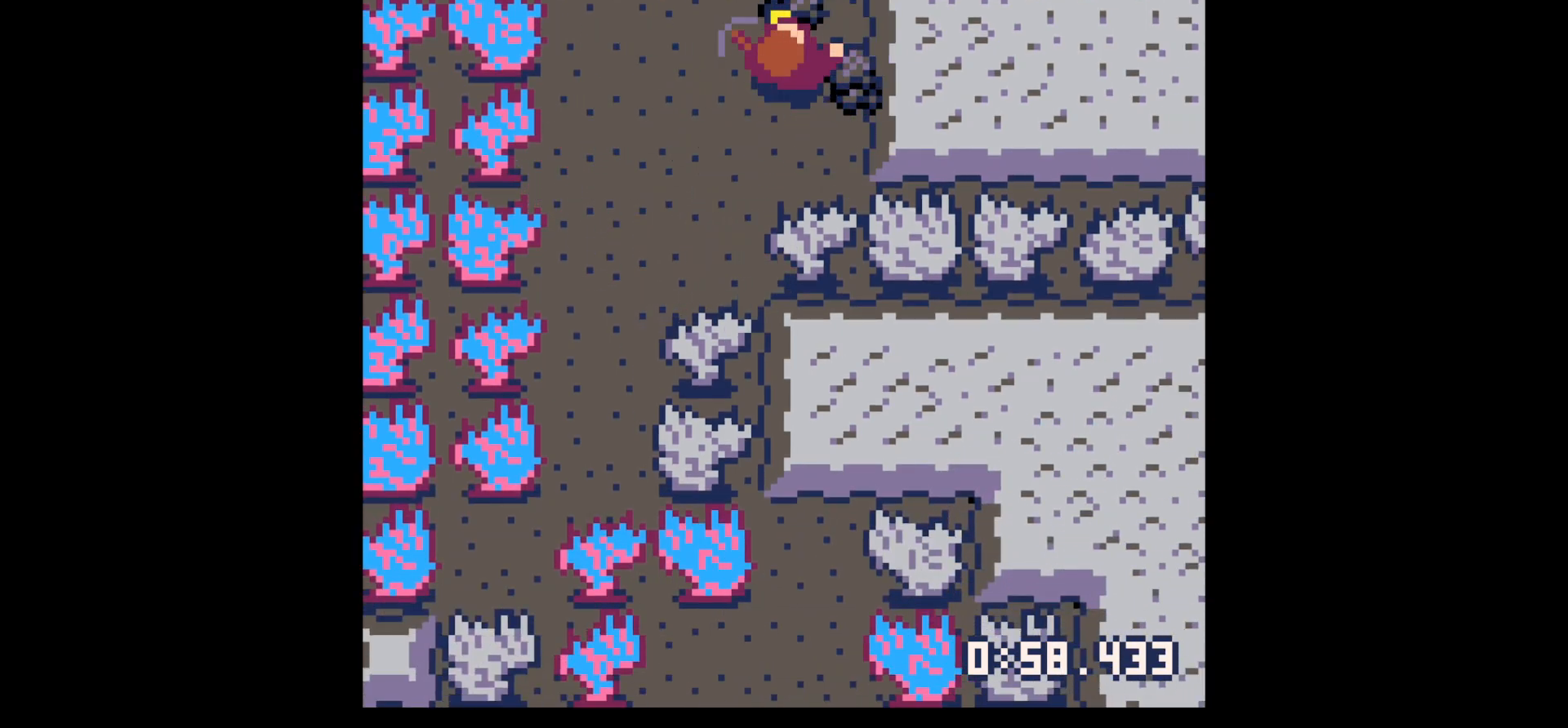
{"keys": ["down", "left"], "events": [[83, "up", "down"], [133, "right", "down"], [133, "x", "up"], [267, "up", "up"], [367, "down", "down"], [417, "right", "up"], [500, "left", "down"]]}
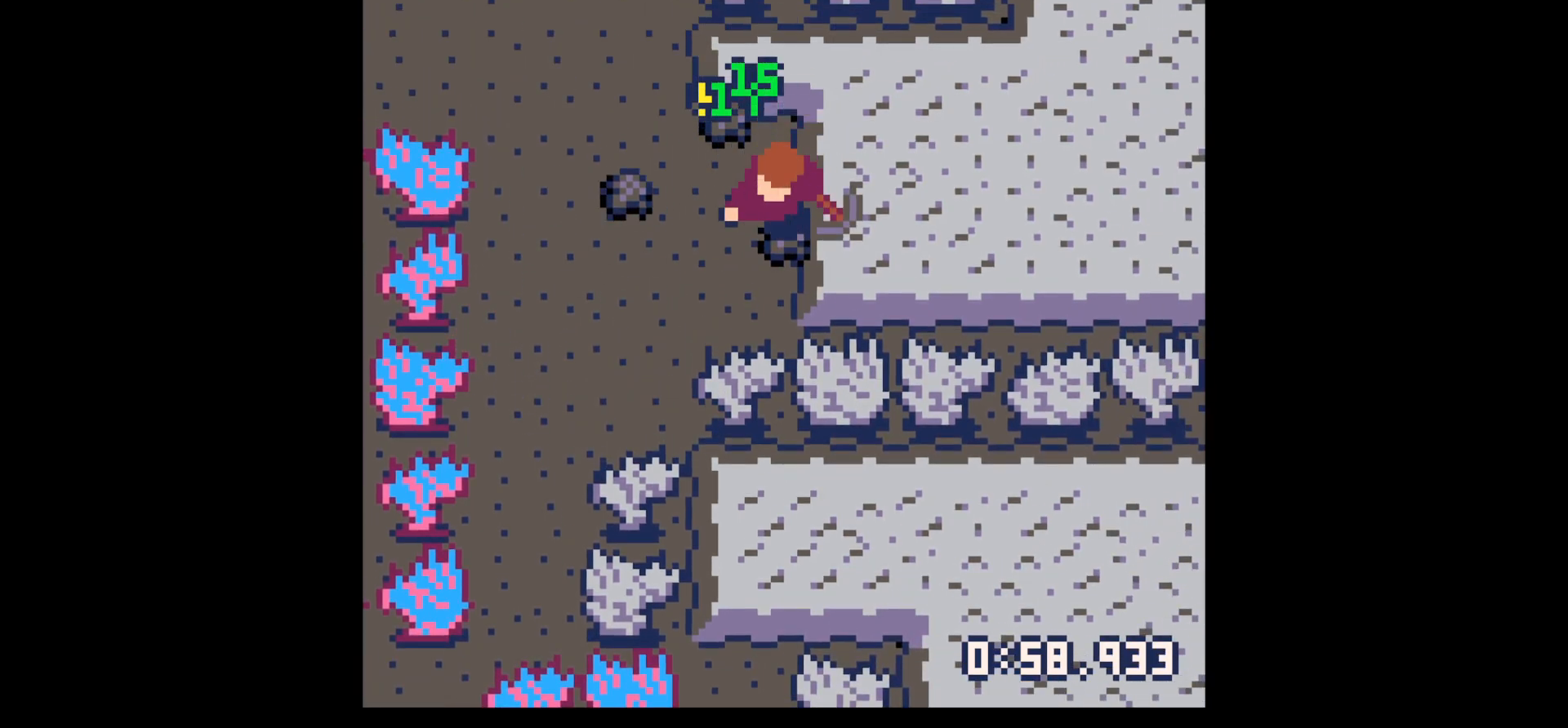
{"keys": ["left", "up"], "events": [[133, "down", "up"], [483, "up", "down"]]}
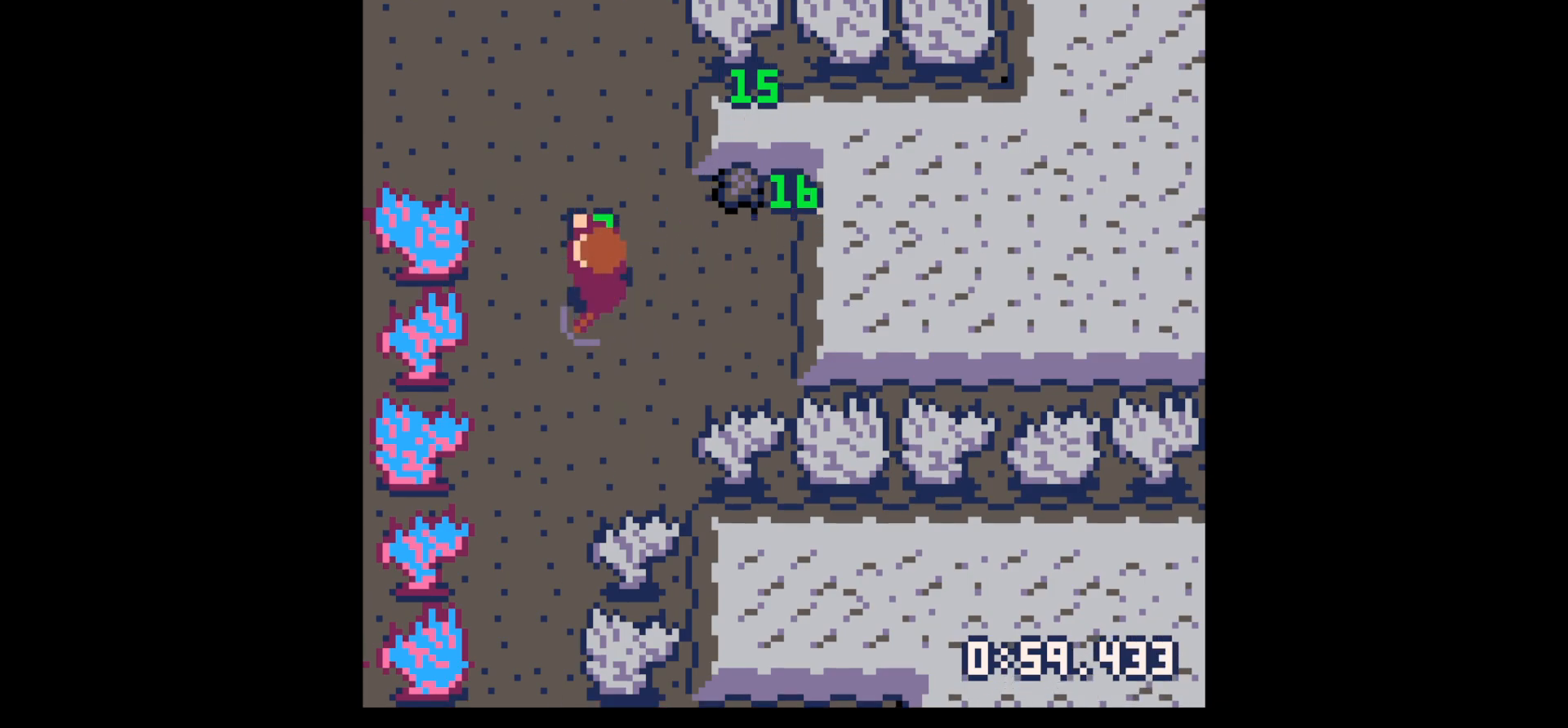
{"keys": ["right", "up"], "events": [[67, "right", "down"], [117, "left", "up"], [167, "up", "up"], [400, "up", "down"]]}
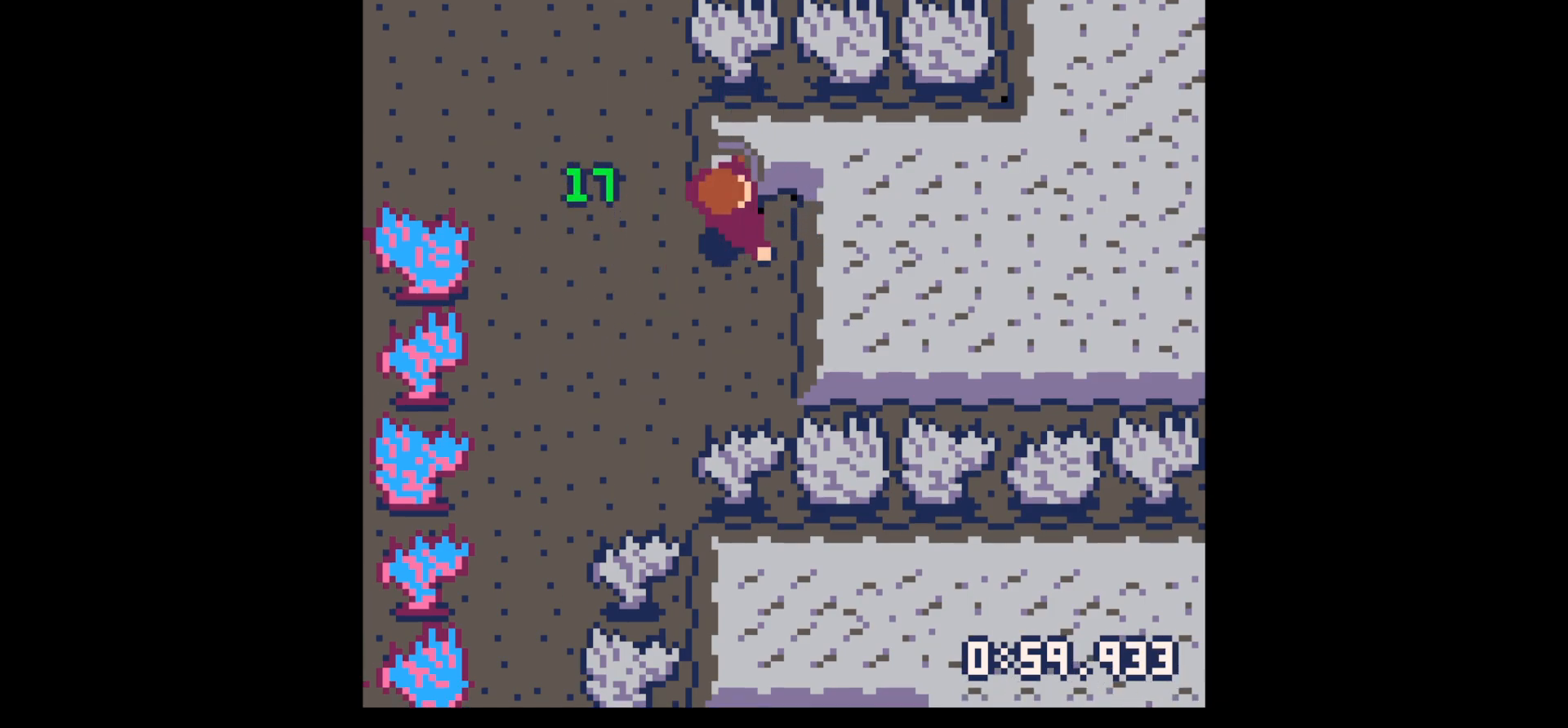
{"keys": ["x"], "events": [[33, "right", "up"], [133, "x", "down"], [183, "up", "up"]]}
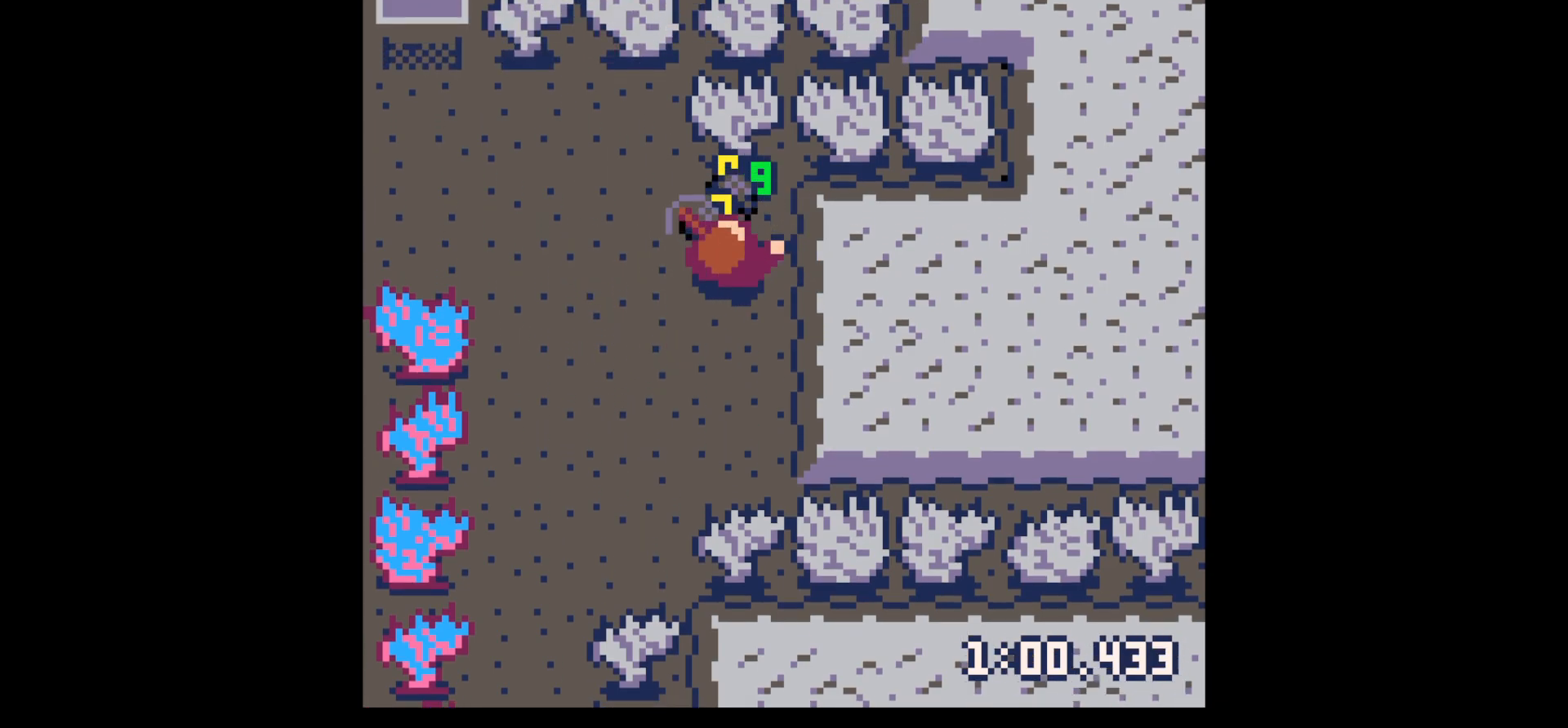
{"keys": ["left", "up"], "events": [[233, "up", "down"], [233, "x", "up"], [283, "right", "down"], [333, "right", "up"], [467, "left", "down"]]}
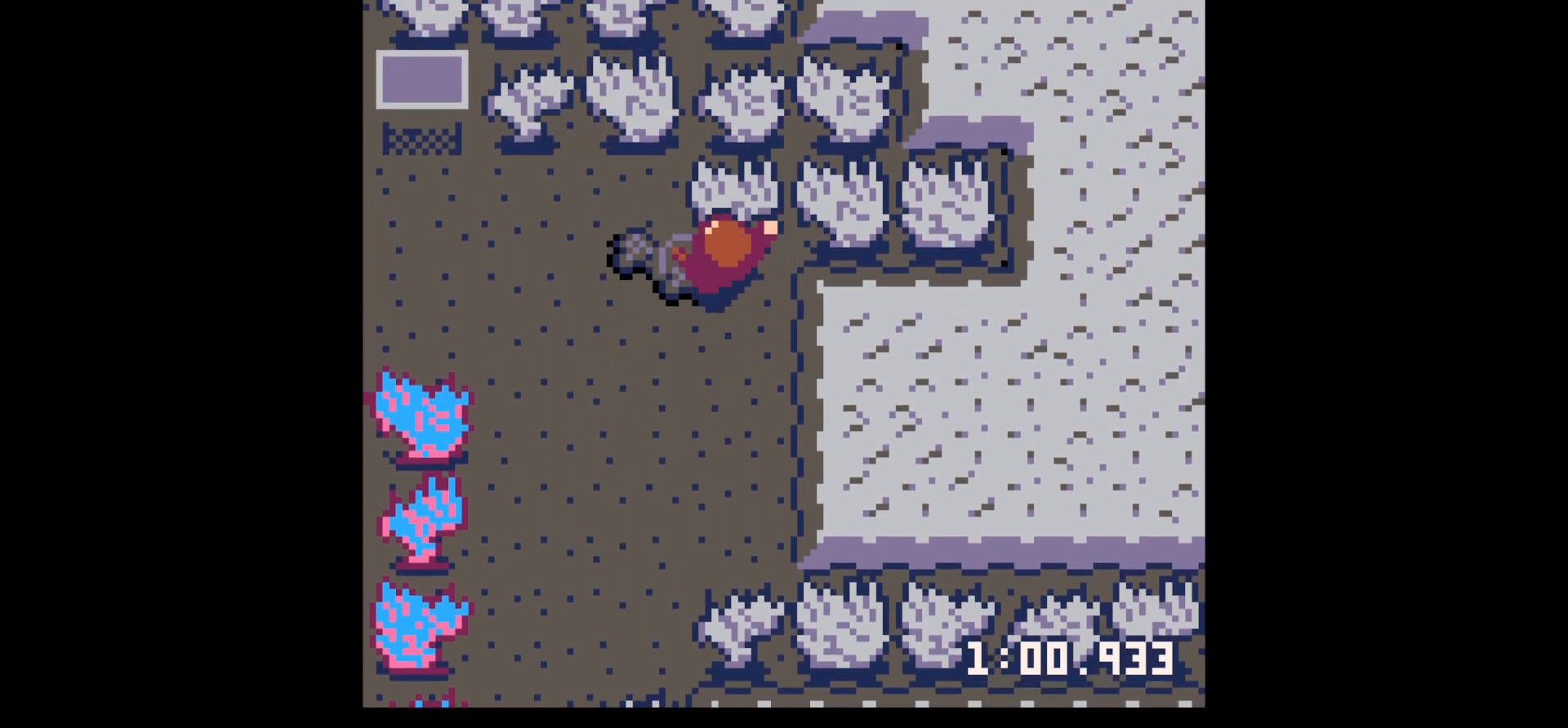
{"keys": ["left"], "events": [[117, "up", "up"], [383, "up", "down"], [500, "up", "up"]]}
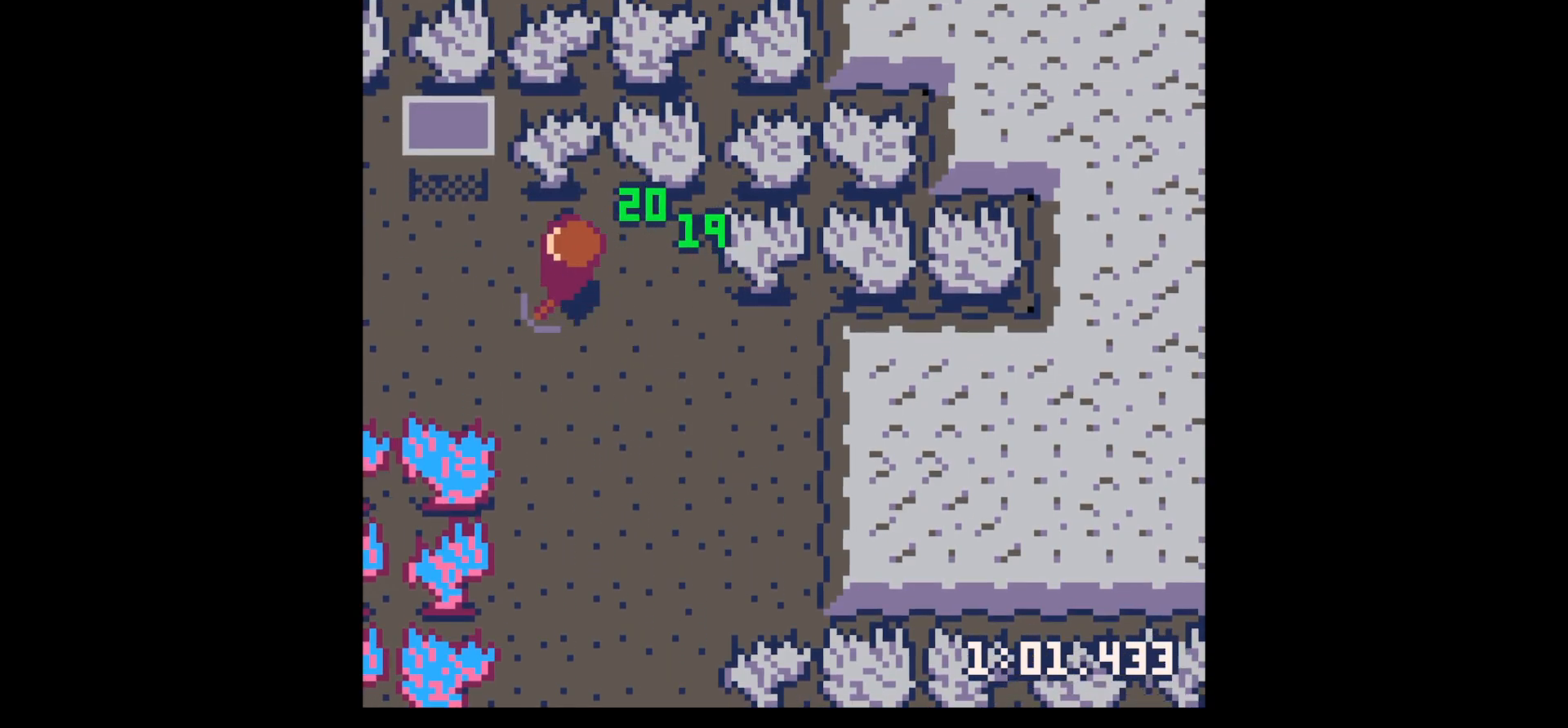
{"keys": ["up"], "events": [[367, "up", "down"], [450, "left", "up"]]}
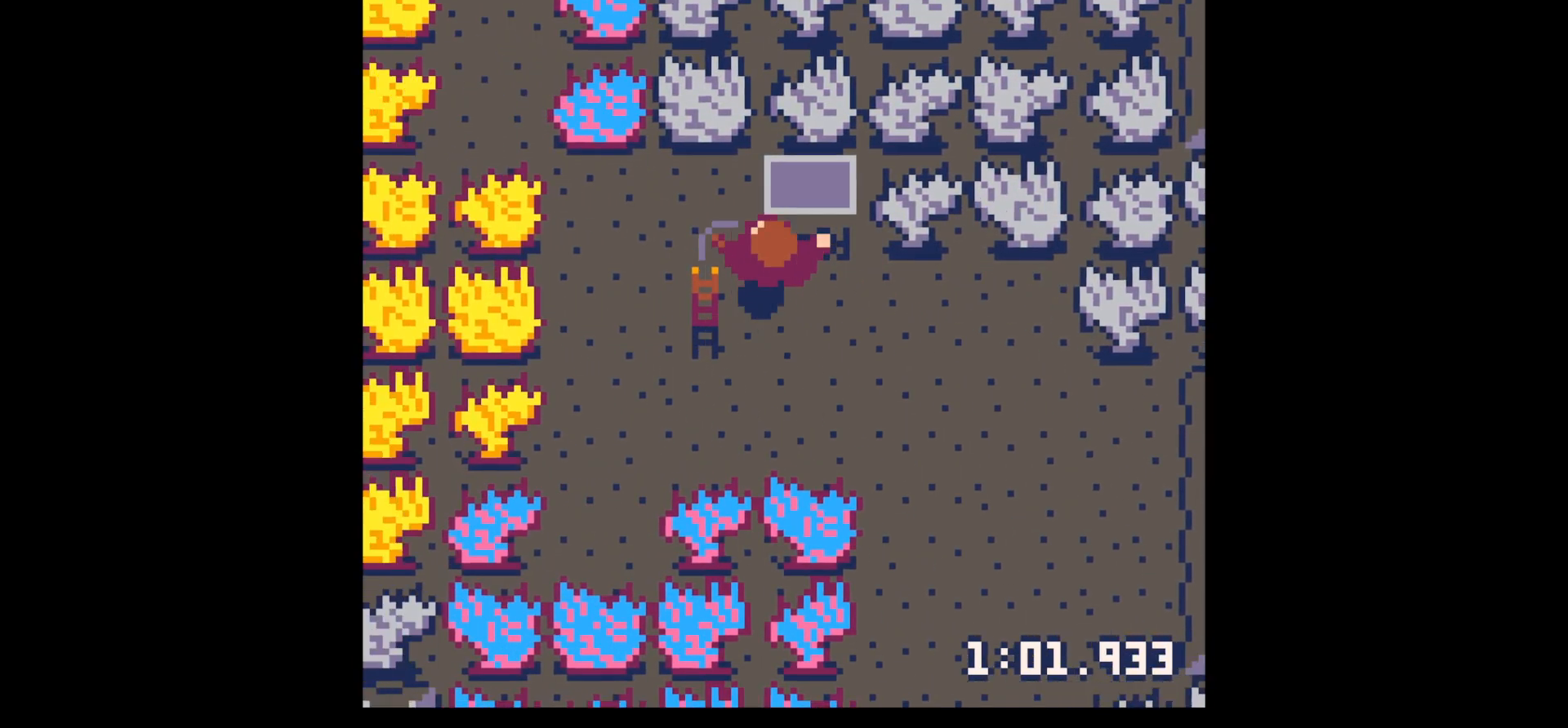
{"keys": ["left", "up"], "events": [[200, "left", "down"]]}
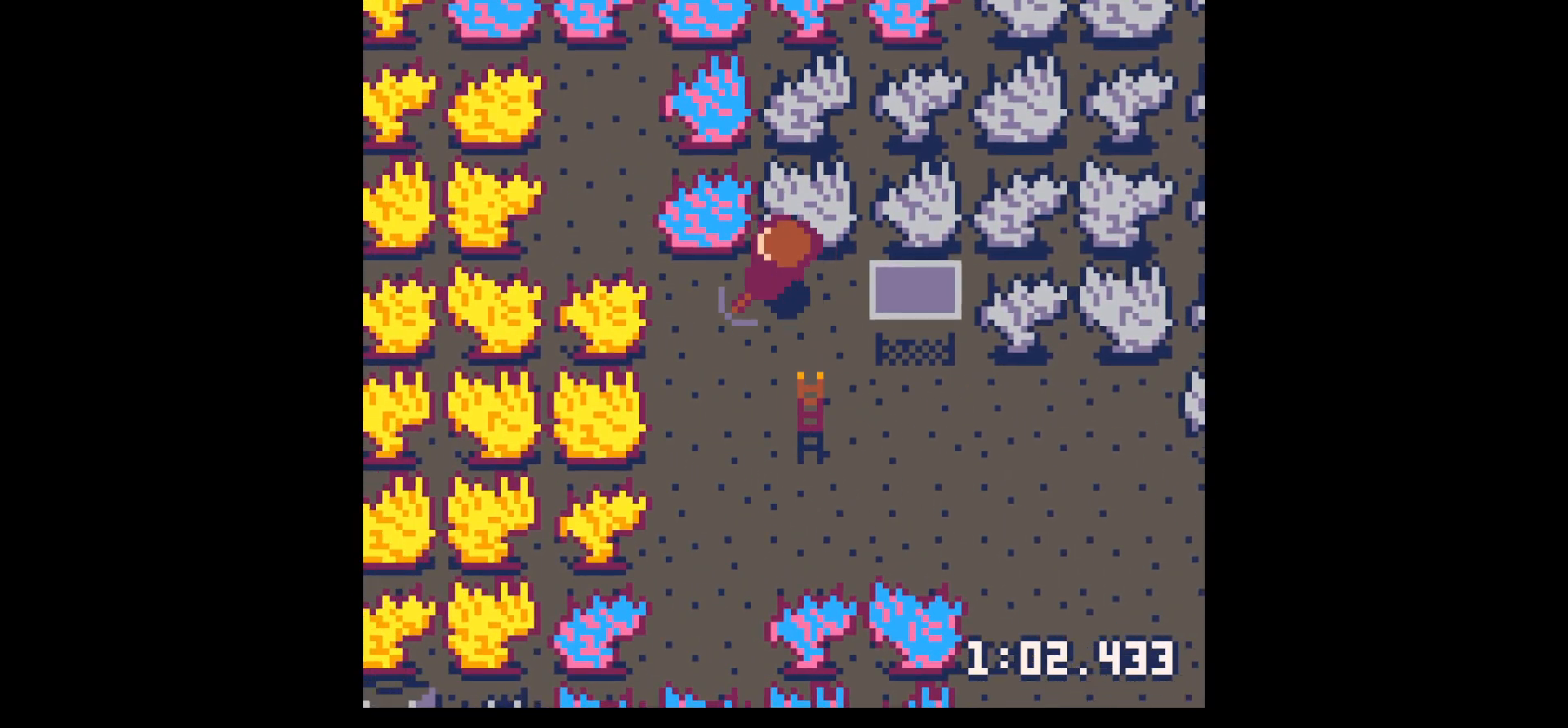
{"keys": ["up", "x"], "events": [[200, "up", "up"], [250, "x", "down"], [300, "up", "down"], [350, "left", "up"]]}
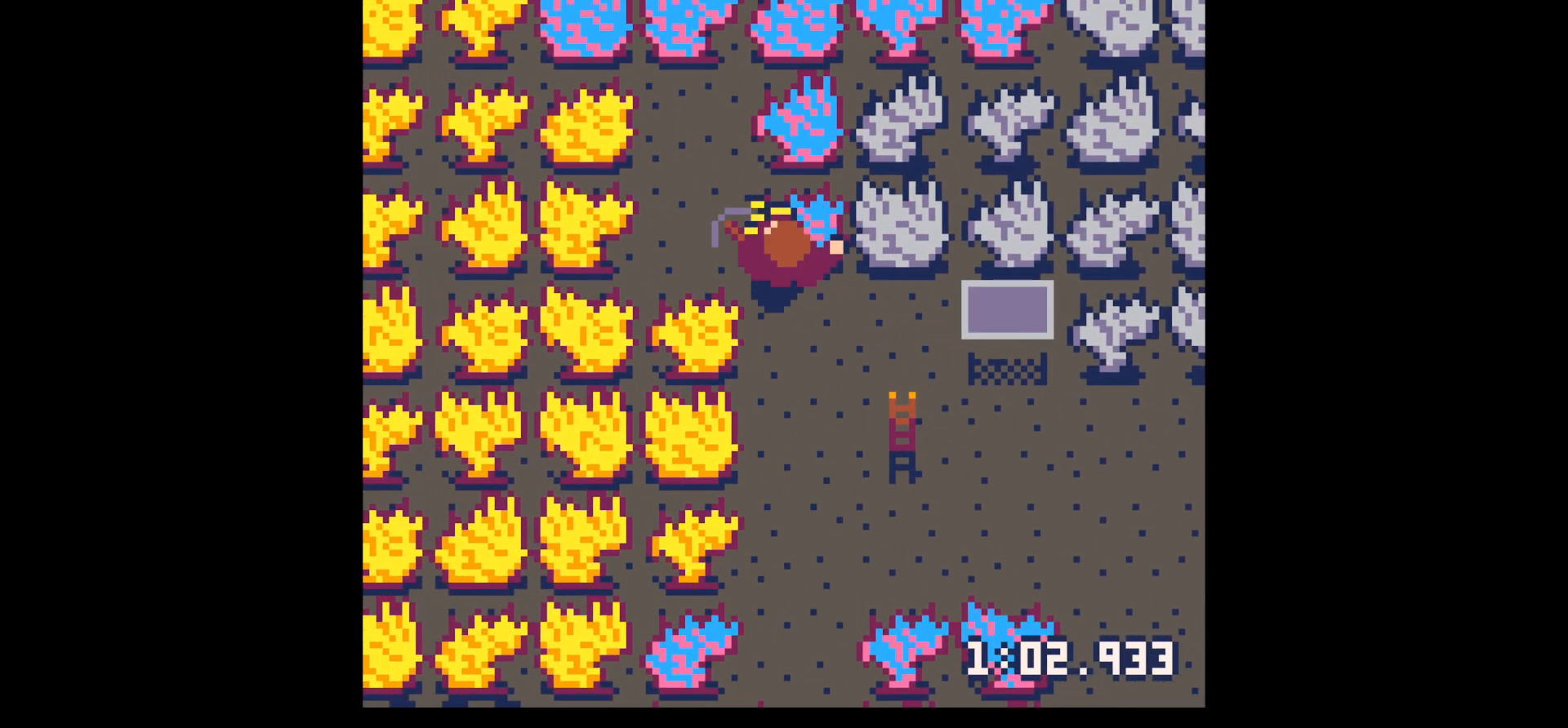
{"keys": [], "events": [[267, "up", "up"], [500, "x", "up"]]}